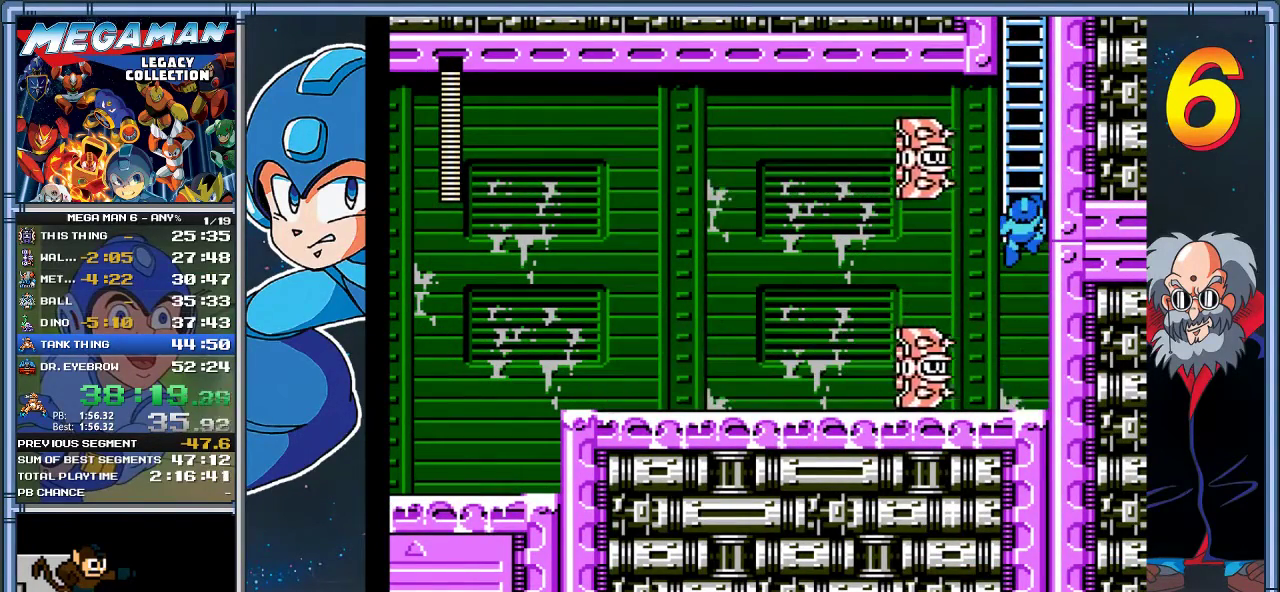
Gameplay with a controller (Xbox layout); each line is a JSON object with the inputs held at the frame after it (dt_ms = milliseconds from this image to that frame). "events" lists button and stick changes between this image and that frame as [ms after this image, input, new state], when the widget could be followed in between. Not read: R3 right_stick.
{"dt_ms": 500, "buttons": [], "left_stick": "center", "events": [[200, "DPAD_DOWN", "down"], [200, "left_stick", "down"], [300, "DPAD_DOWN", "up"], [300, "left_stick", "center"]]}
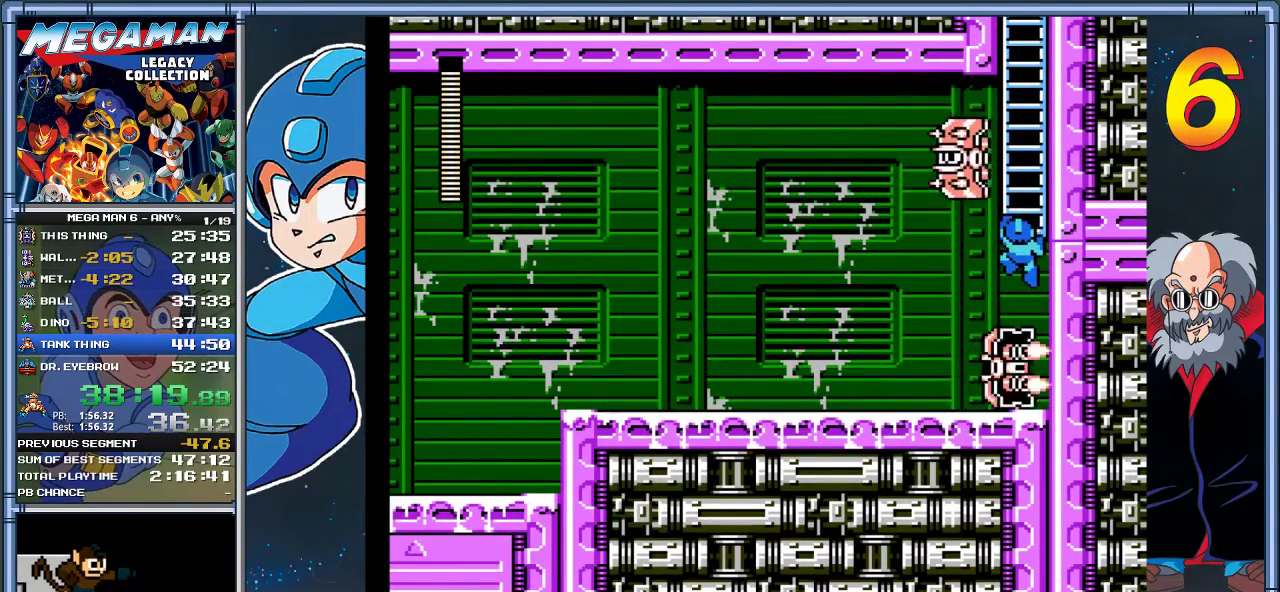
{"dt_ms": 500, "buttons": ["DPAD_UP"], "left_stick": "up", "events": [[67, "DPAD_UP", "down"], [67, "left_stick", "up"]]}
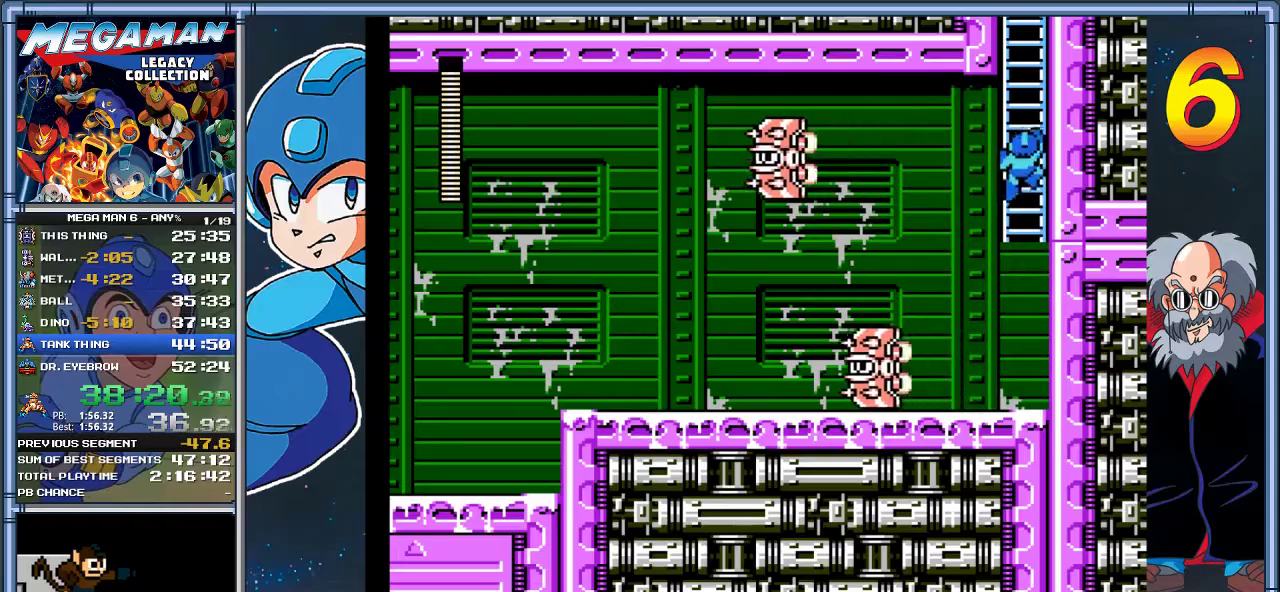
{"dt_ms": 500, "buttons": ["DPAD_UP"], "left_stick": "up", "events": []}
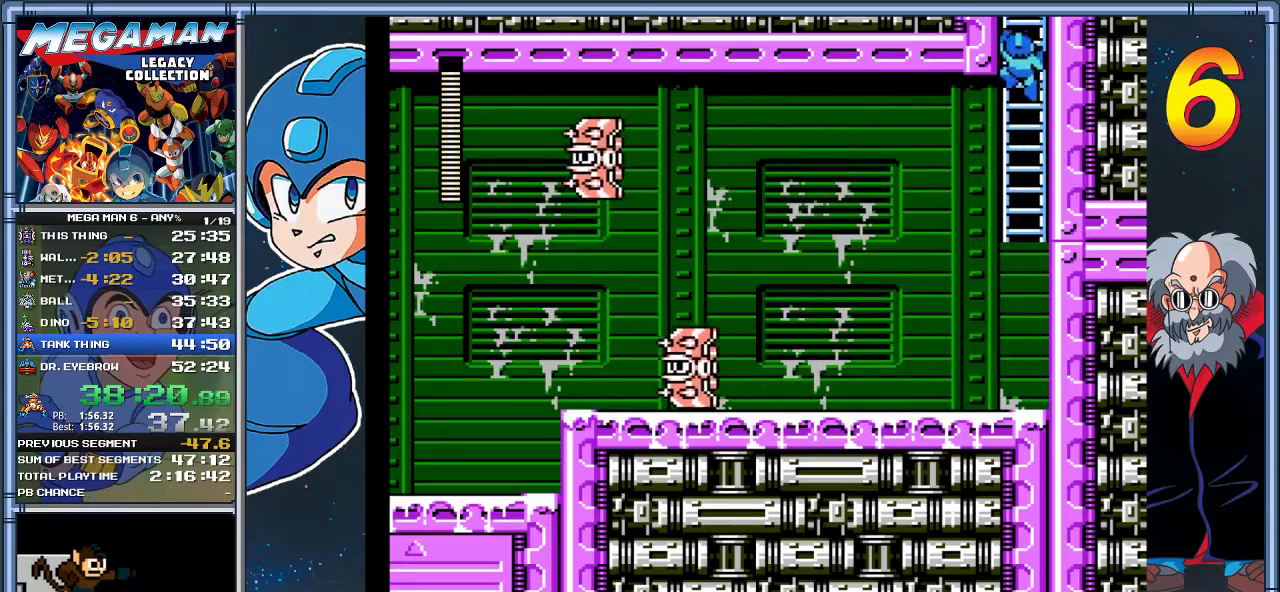
{"dt_ms": 500, "buttons": ["DPAD_UP"], "left_stick": "up", "events": []}
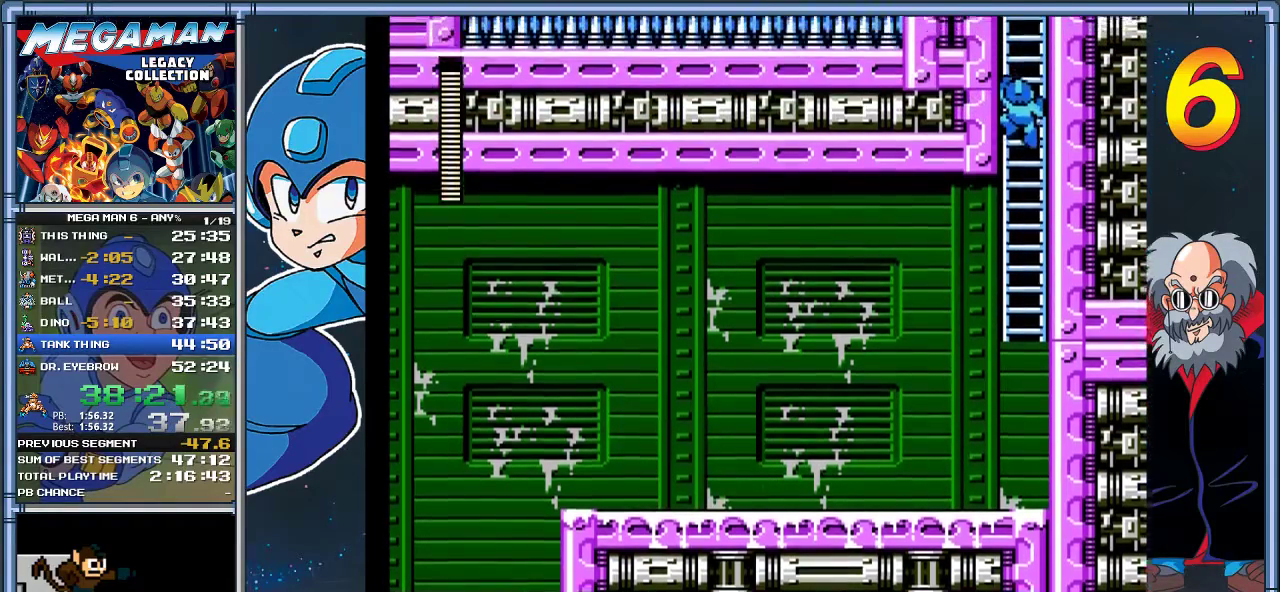
{"dt_ms": 500, "buttons": ["DPAD_UP"], "left_stick": "up", "events": [[283, "DPAD_UP", "up"], [300, "left_stick", "center"], [467, "left_stick", "up"], [483, "DPAD_UP", "down"]]}
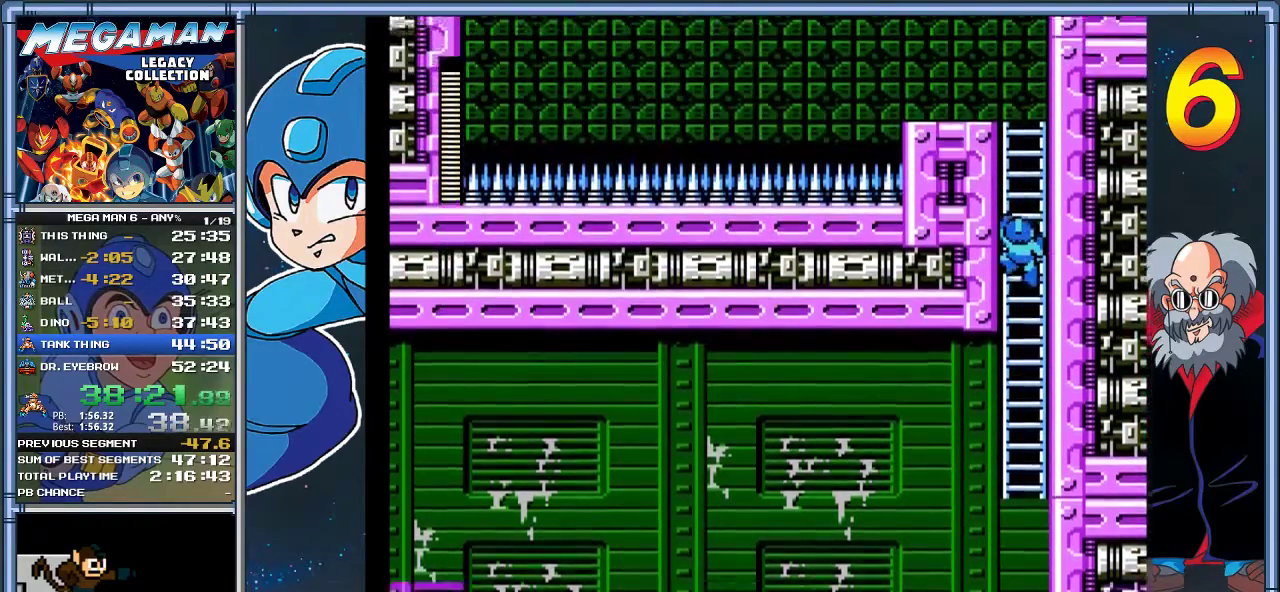
{"dt_ms": 500, "buttons": ["DPAD_UP"], "left_stick": "up", "events": []}
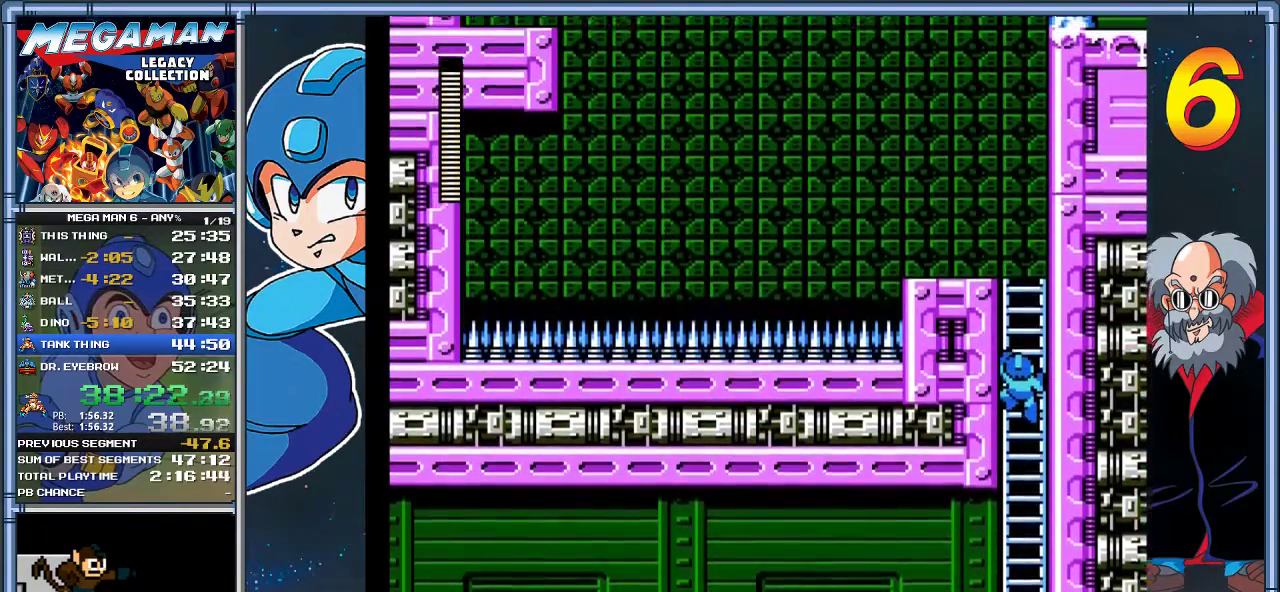
{"dt_ms": 500, "buttons": ["DPAD_UP"], "left_stick": "up", "events": []}
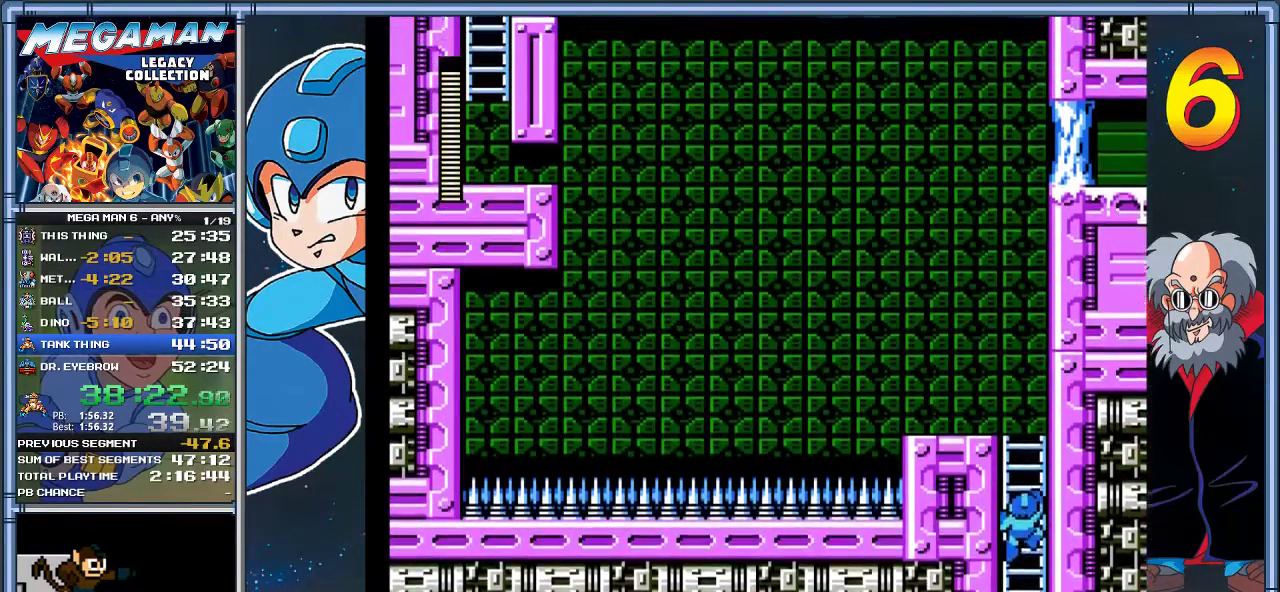
{"dt_ms": 500, "buttons": ["DPAD_UP"], "left_stick": "up", "events": []}
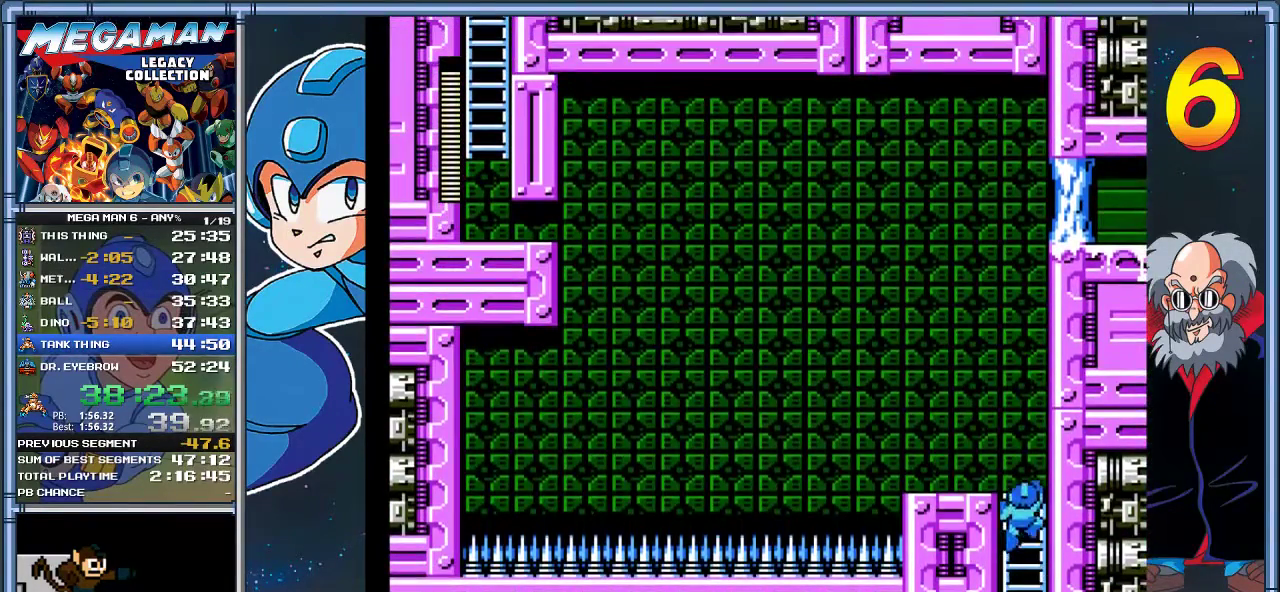
{"dt_ms": 500, "buttons": ["DPAD_LEFT"], "left_stick": "left", "events": [[233, "DPAD_LEFT", "down"], [233, "left_stick", "up-left"], [333, "DPAD_UP", "up"], [333, "left_stick", "left"]]}
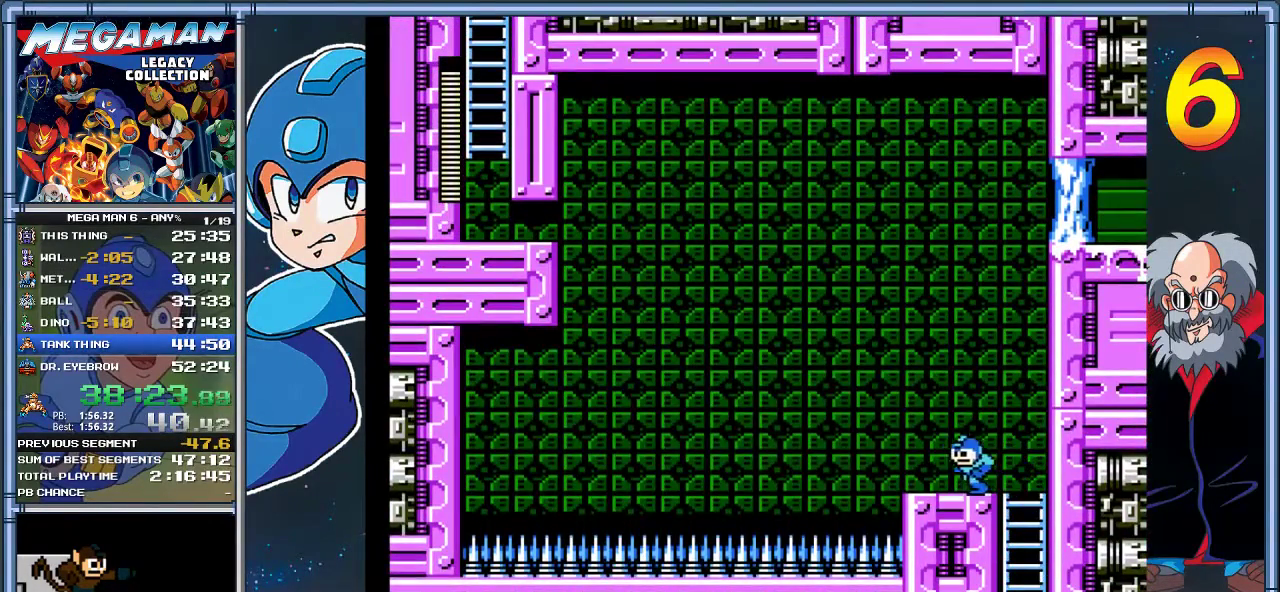
{"dt_ms": 500, "buttons": [], "left_stick": "center", "events": [[33, "DPAD_LEFT", "up"], [33, "DPAD_UP", "down"], [33, "left_stick", "up"], [67, "DPAD_UP", "up"], [100, "DPAD_RIGHT", "down"], [100, "left_stick", "right"], [133, "START", "down"], [233, "DPAD_RIGHT", "up"], [233, "left_stick", "center"], [317, "START", "up"]]}
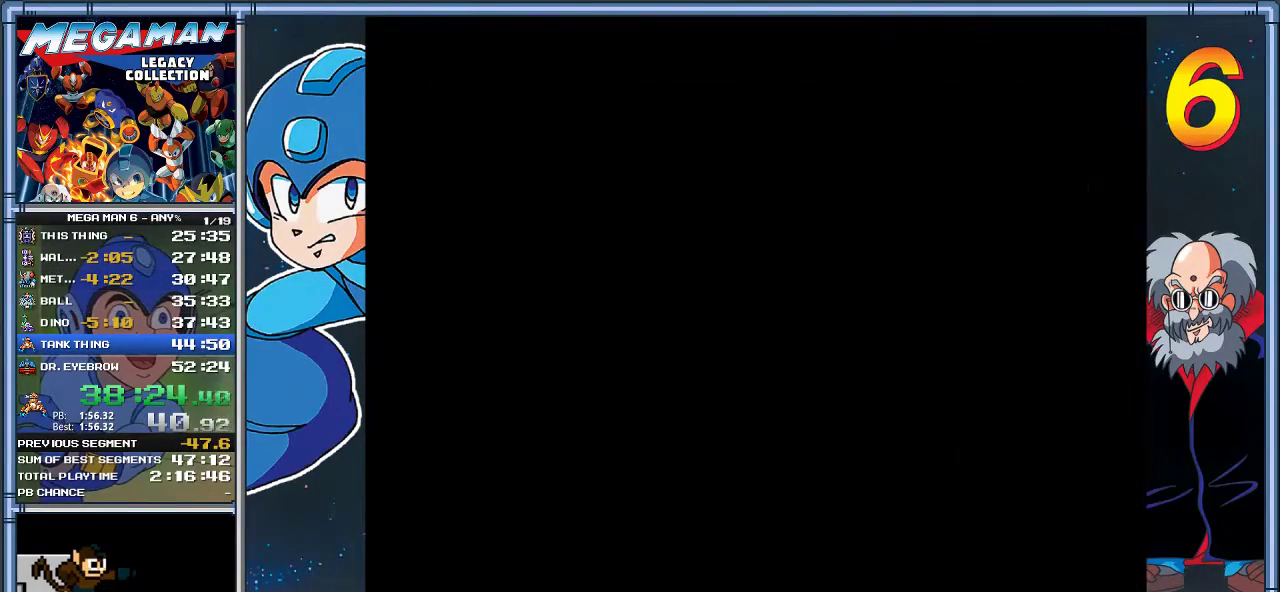
{"dt_ms": 500, "buttons": [], "left_stick": "center", "events": []}
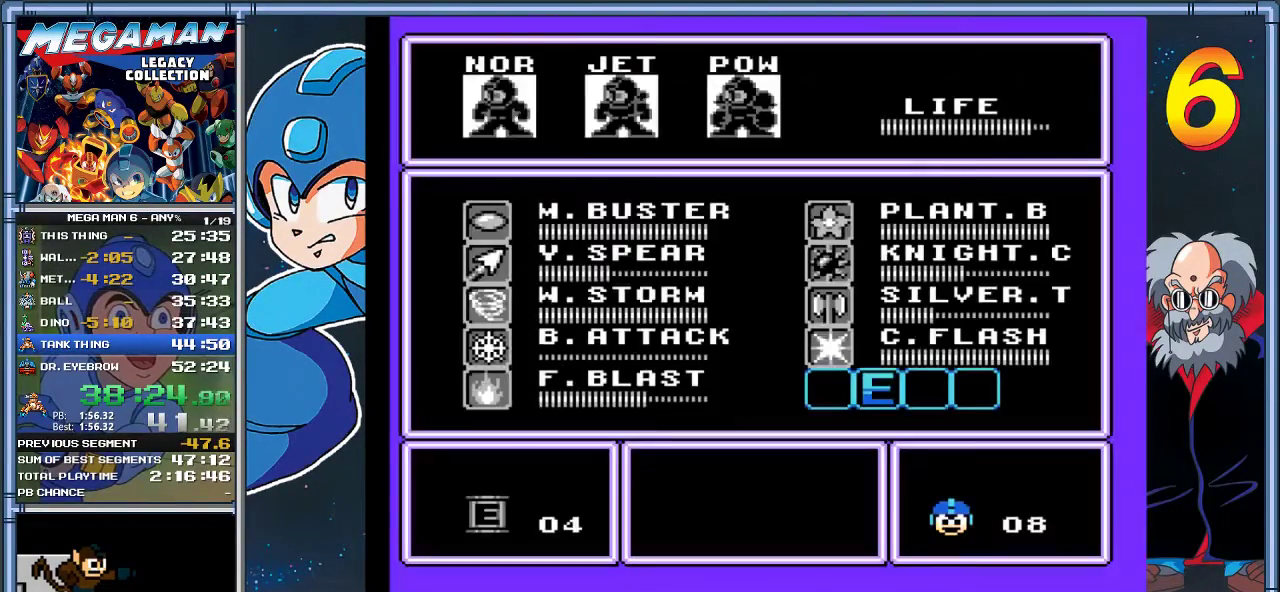
{"dt_ms": 500, "buttons": [], "left_stick": "center", "events": [[150, "DPAD_RIGHT", "down"], [150, "left_stick", "right"], [283, "DPAD_RIGHT", "up"], [283, "left_stick", "center"], [350, "DPAD_RIGHT", "down"], [350, "left_stick", "right"], [450, "DPAD_RIGHT", "up"], [450, "left_stick", "center"]]}
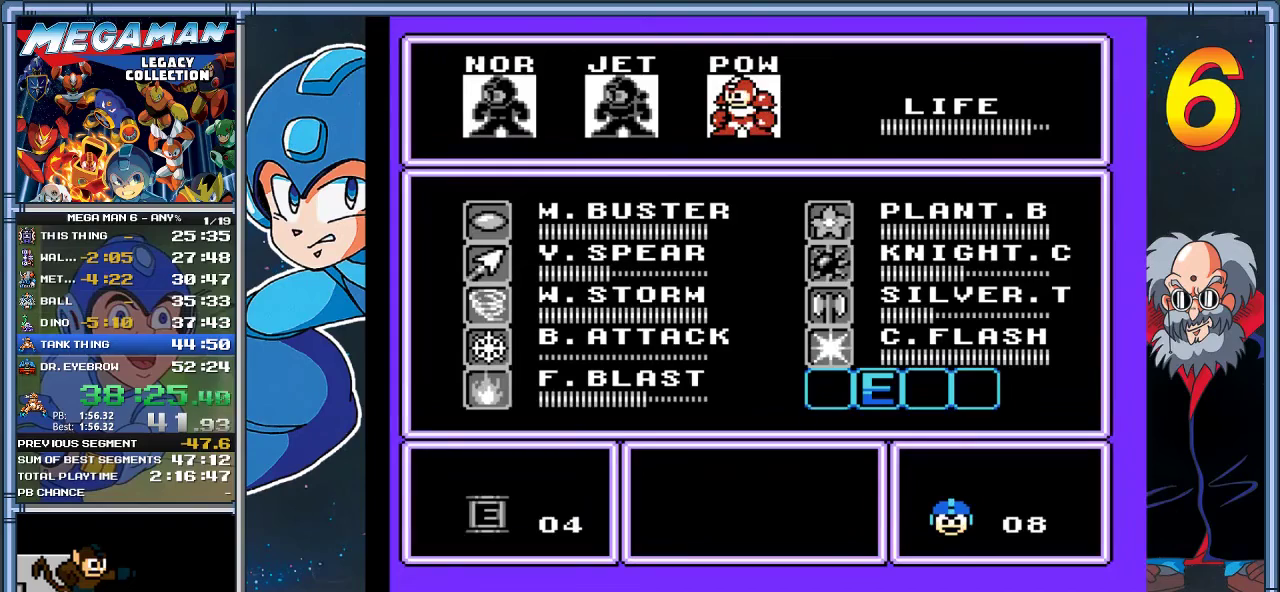
{"dt_ms": 1000, "buttons": ["A"], "left_stick": "center", "events": [[450, "DPAD_LEFT", "down"], [450, "left_stick", "left"], [533, "DPAD_LEFT", "up"], [533, "left_stick", "center"], [567, "A", "down"]]}
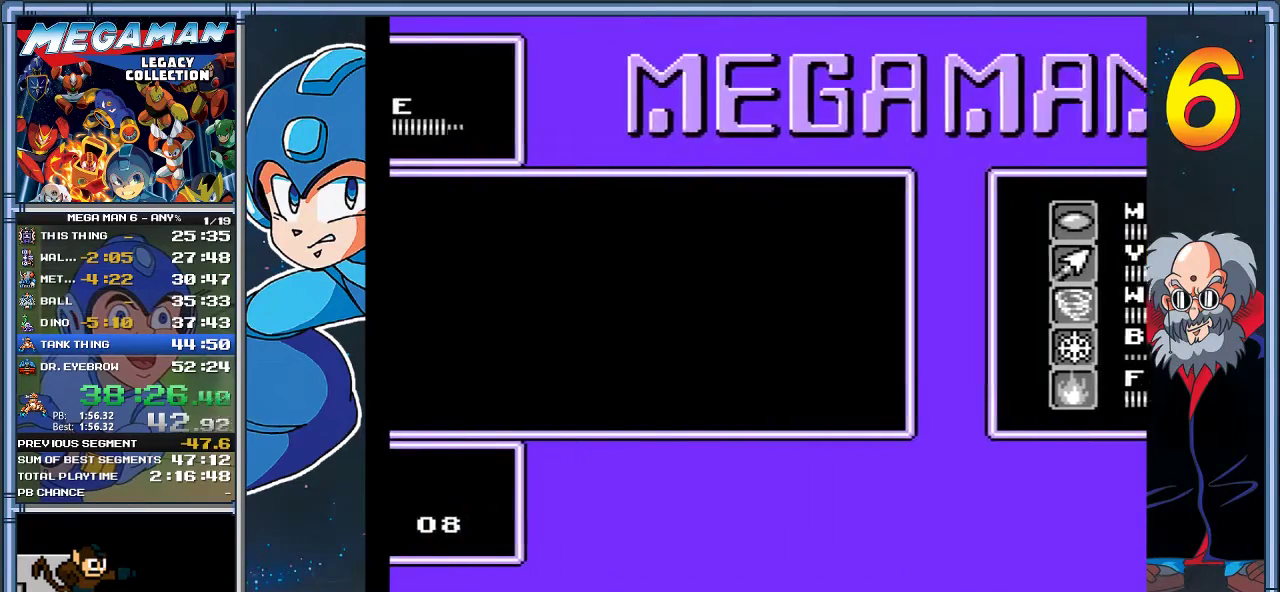
{"dt_ms": 500, "buttons": ["A"], "left_stick": "center", "events": []}
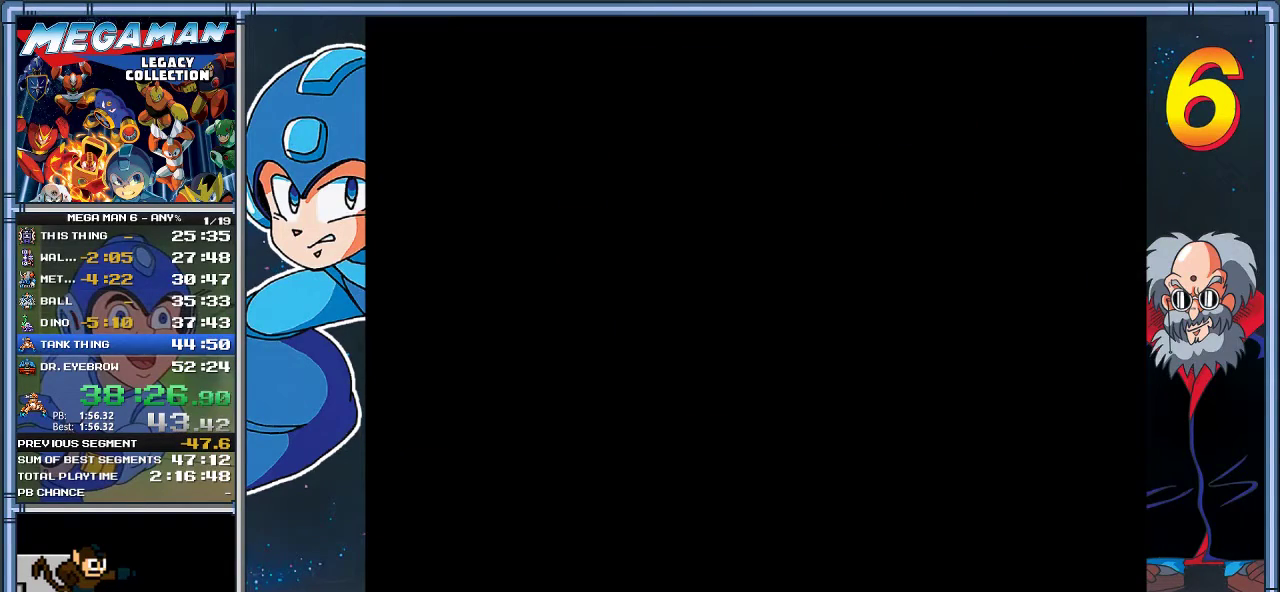
{"dt_ms": 500, "buttons": ["DPAD_RIGHT"], "left_stick": "right", "events": [[33, "A", "up"], [33, "DPAD_RIGHT", "down"], [33, "left_stick", "right"]]}
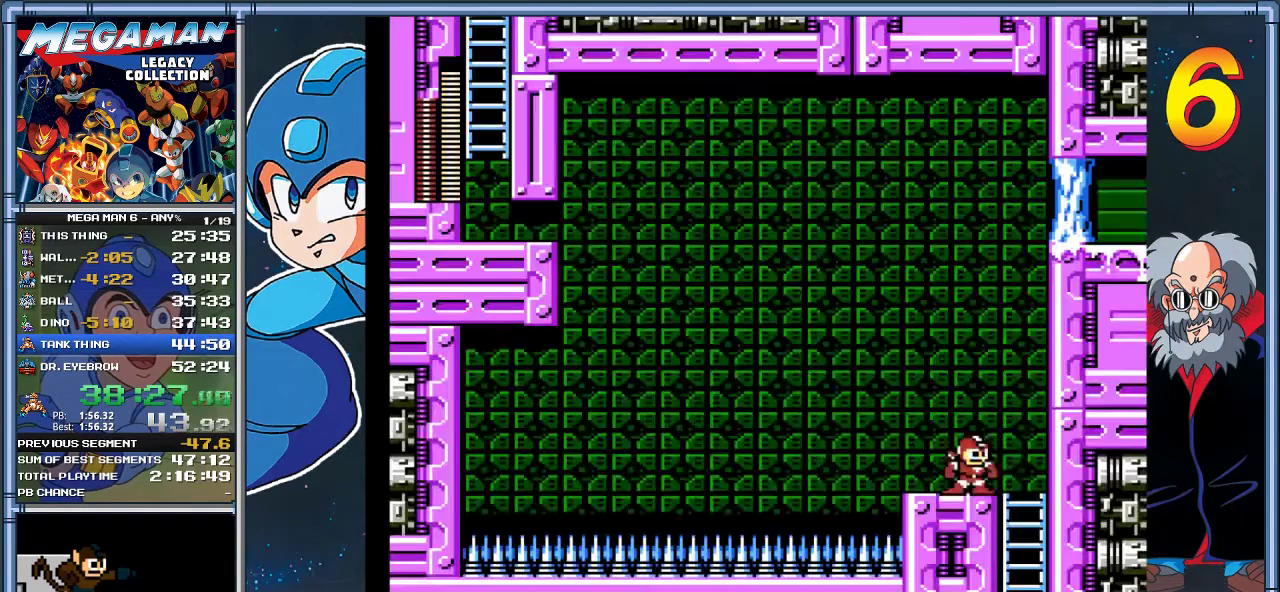
{"dt_ms": 500, "buttons": ["A", "DPAD_RIGHT"], "left_stick": "right", "events": [[117, "A", "down"]]}
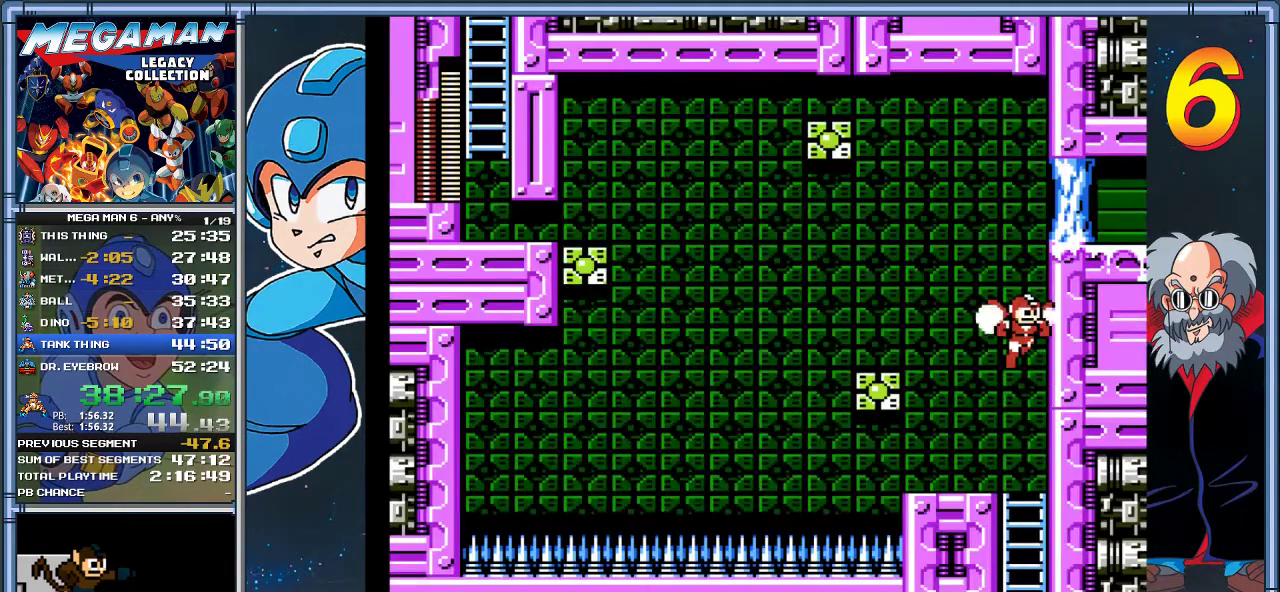
{"dt_ms": 500, "buttons": ["A", "DPAD_RIGHT"], "left_stick": "right", "events": []}
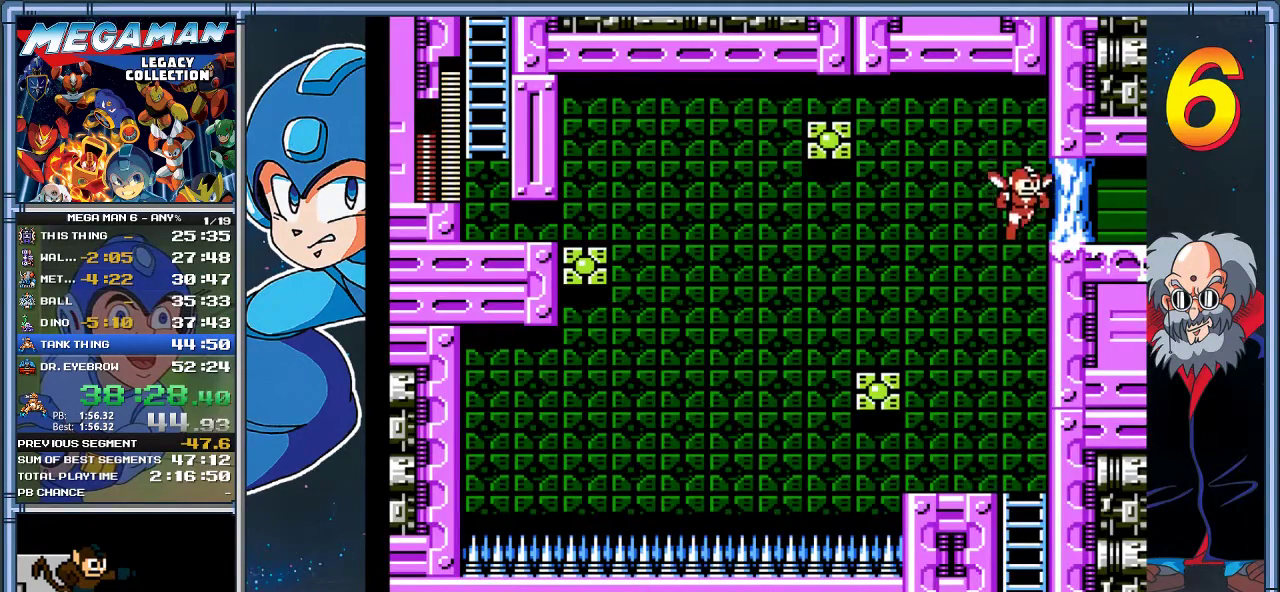
{"dt_ms": 500, "buttons": ["DPAD_RIGHT"], "left_stick": "right", "events": [[217, "A", "up"], [283, "START", "down"], [483, "START", "up"]]}
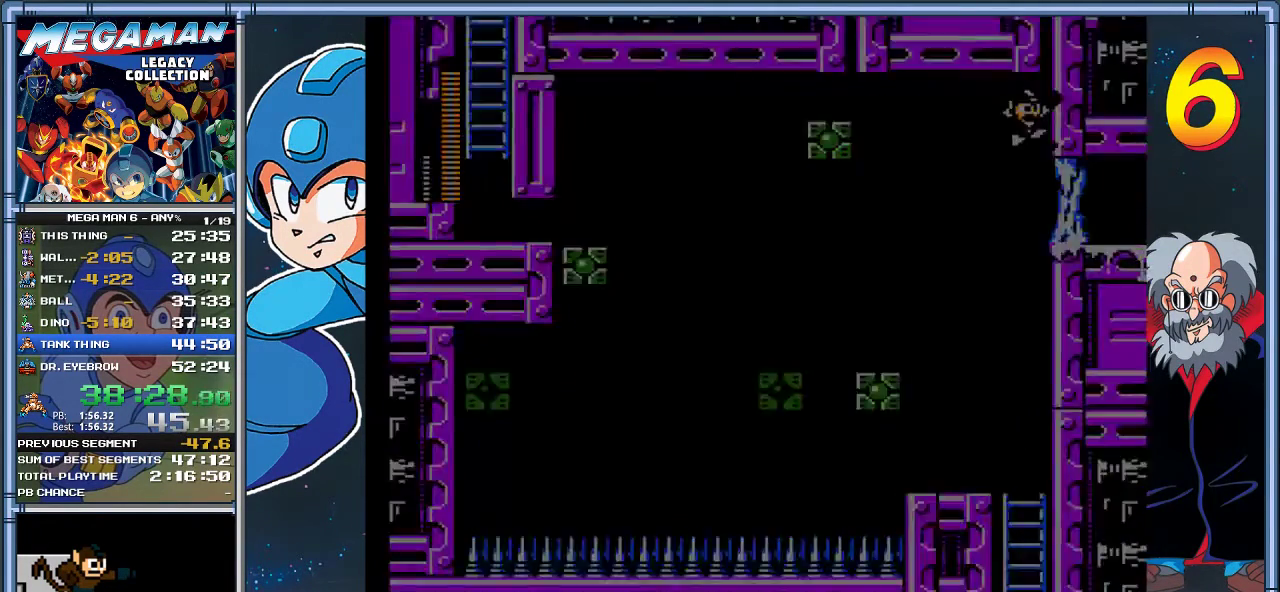
{"dt_ms": 500, "buttons": [], "left_stick": "center", "events": [[83, "DPAD_RIGHT", "up"], [83, "left_stick", "center"]]}
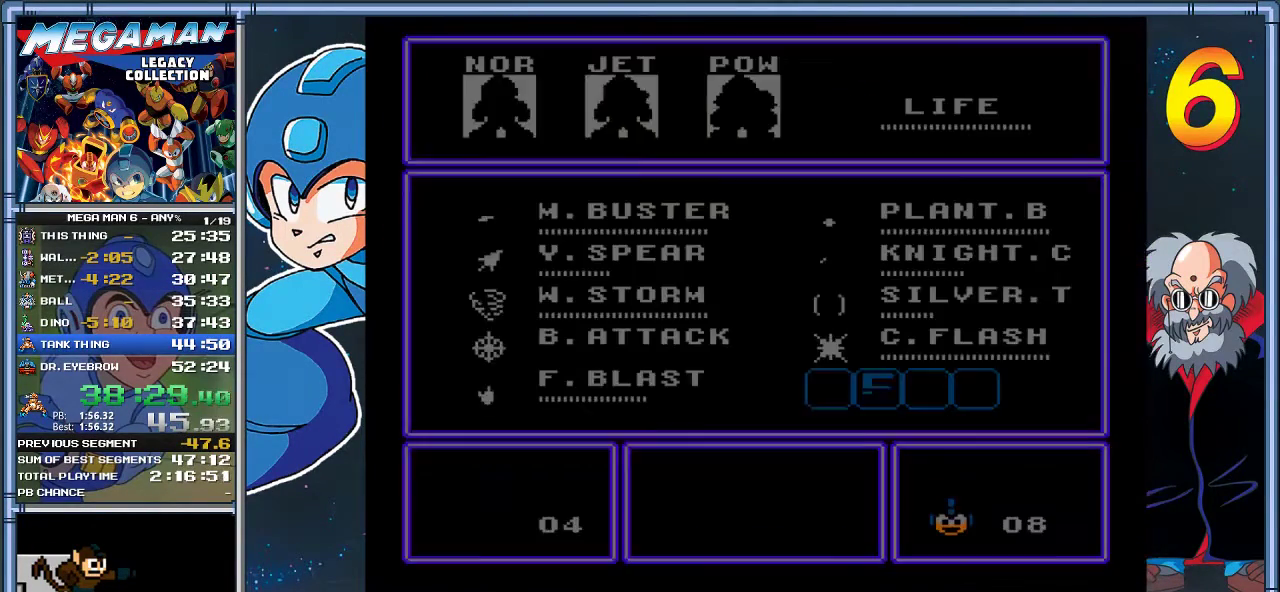
{"dt_ms": 1000, "buttons": [], "left_stick": "center", "events": [[333, "DPAD_DOWN", "down"], [333, "left_stick", "down"], [433, "DPAD_DOWN", "up"], [433, "left_stick", "center"], [500, "DPAD_DOWN", "down"], [500, "left_stick", "down"], [600, "DPAD_DOWN", "up"], [600, "left_stick", "center"], [700, "DPAD_DOWN", "down"], [700, "left_stick", "down"], [800, "DPAD_DOWN", "up"], [800, "left_stick", "center"], [867, "DPAD_DOWN", "down"], [867, "left_stick", "down"], [967, "DPAD_DOWN", "up"], [967, "left_stick", "center"]]}
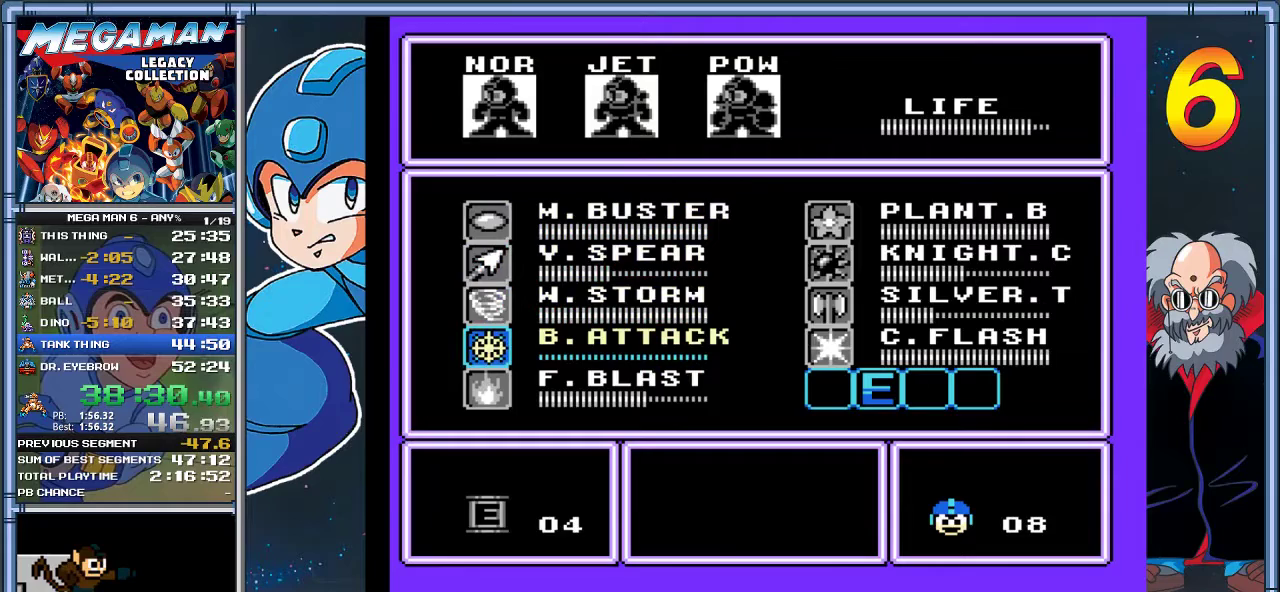
{"dt_ms": 500, "buttons": ["DPAD_RIGHT", "START"], "left_stick": "right", "events": [[33, "DPAD_DOWN", "down"], [33, "left_stick", "down"], [133, "DPAD_DOWN", "up"], [133, "left_stick", "center"], [367, "START", "down"], [433, "DPAD_RIGHT", "down"], [433, "left_stick", "right"]]}
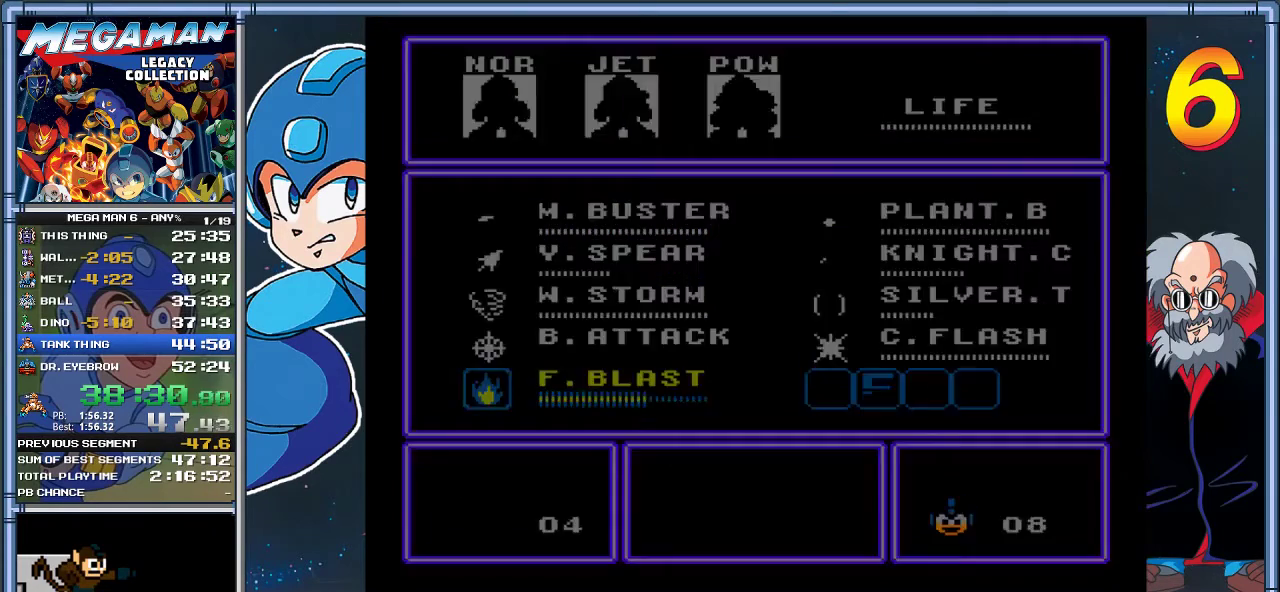
{"dt_ms": 500, "buttons": ["DPAD_RIGHT"], "left_stick": "right", "events": [[17, "START", "up"]]}
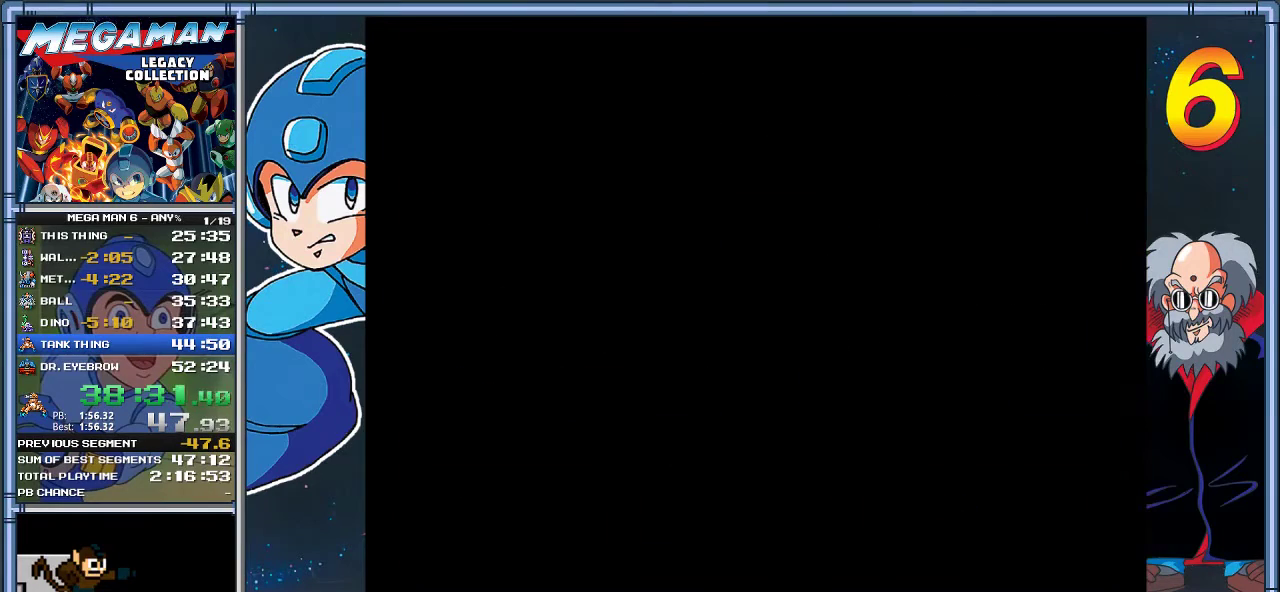
{"dt_ms": 500, "buttons": ["X", "DPAD_RIGHT"], "left_stick": "right", "events": [[350, "X", "down"]]}
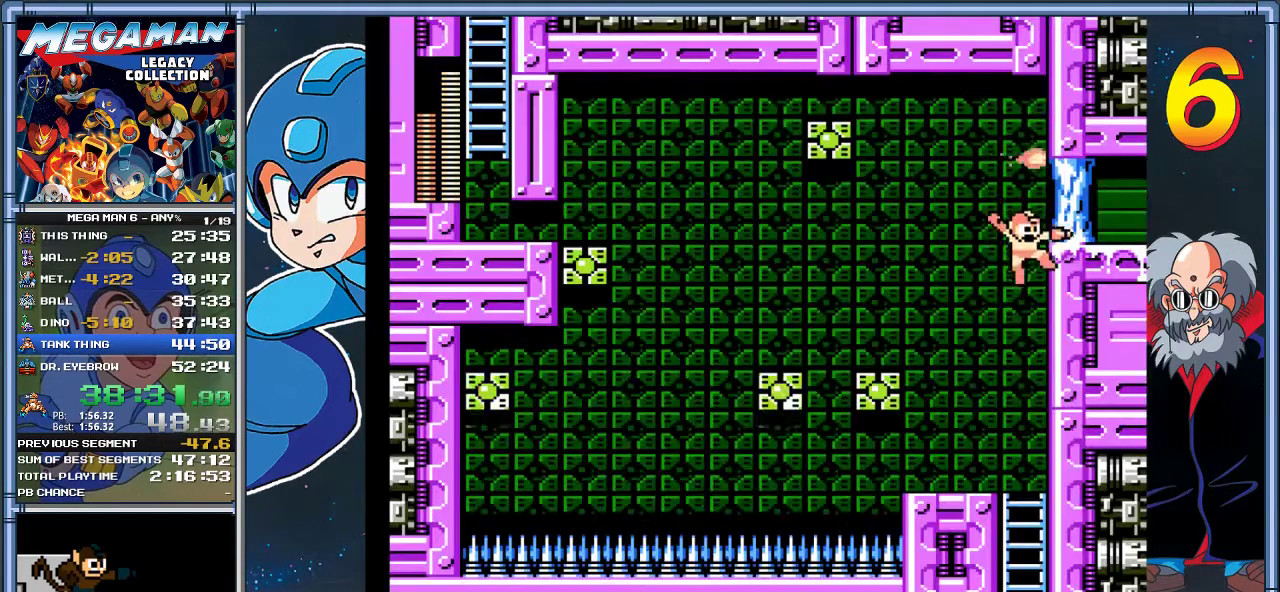
{"dt_ms": 500, "buttons": ["A", "DPAD_LEFT"], "left_stick": "left", "events": [[17, "X", "up"], [383, "A", "down"], [417, "DPAD_RIGHT", "up"], [417, "DPAD_UP", "down"], [417, "left_stick", "up"], [450, "DPAD_UP", "up"], [483, "DPAD_LEFT", "down"], [483, "left_stick", "left"]]}
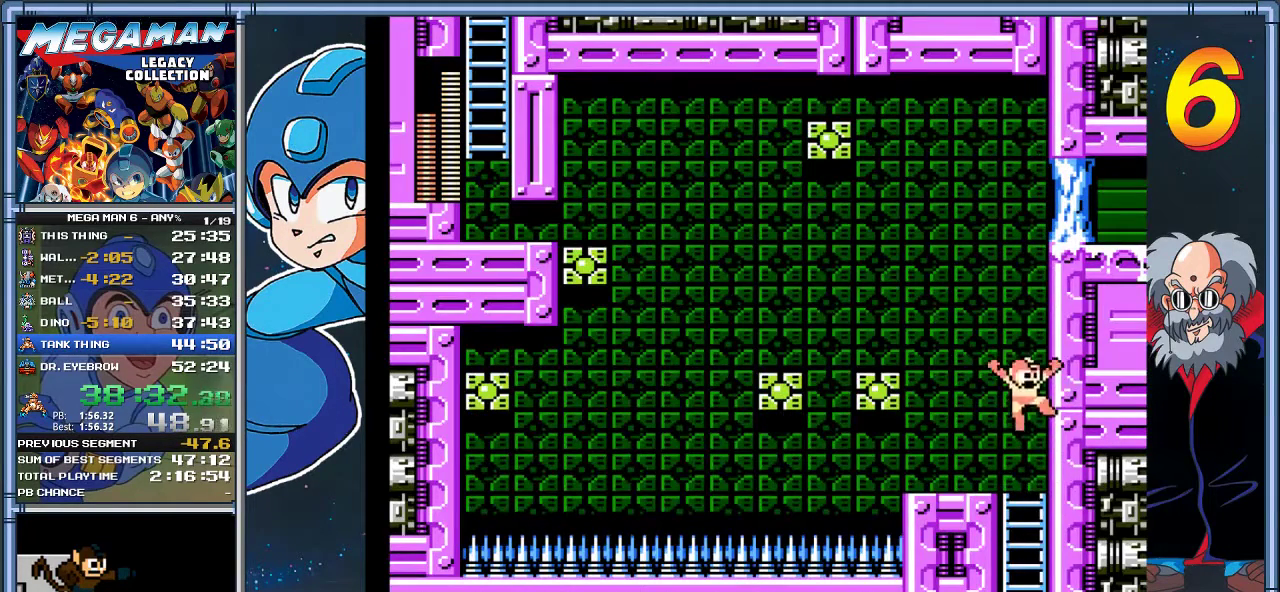
{"dt_ms": 500, "buttons": ["DPAD_RIGHT"], "left_stick": "right", "events": [[300, "A", "up"], [400, "DPAD_LEFT", "up"], [400, "DPAD_UP", "down"], [433, "DPAD_RIGHT", "down"], [433, "DPAD_UP", "up"], [433, "left_stick", "right"]]}
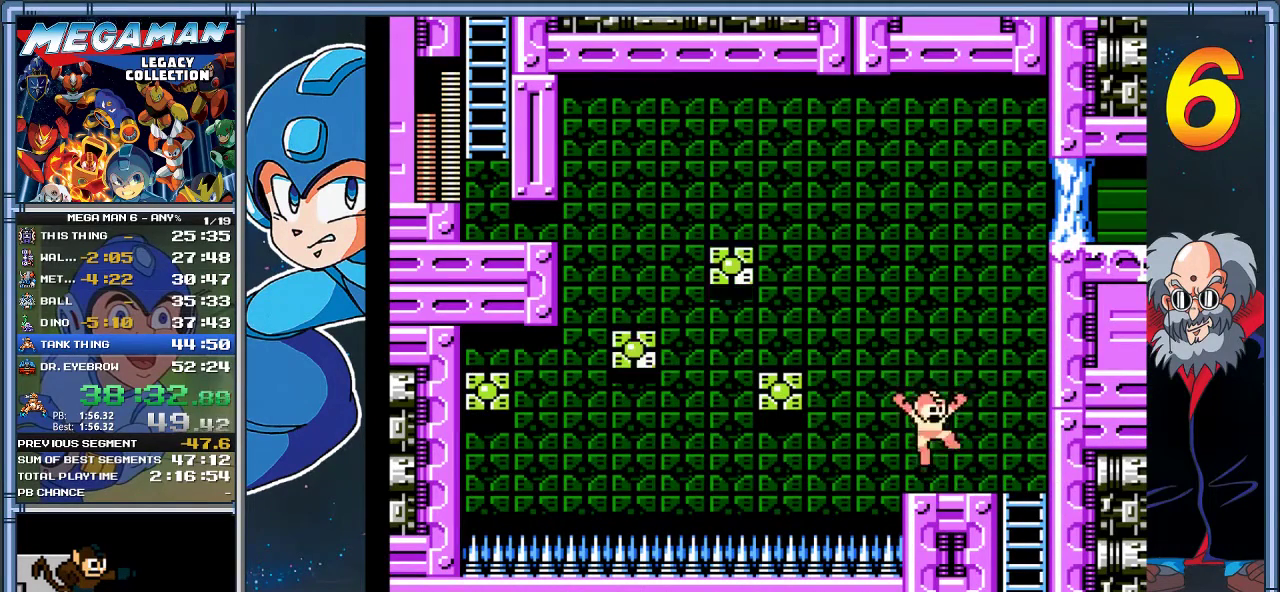
{"dt_ms": 500, "buttons": [], "left_stick": "center", "events": [[100, "DPAD_RIGHT", "up"], [100, "left_stick", "center"], [200, "A", "down"], [500, "A", "up"]]}
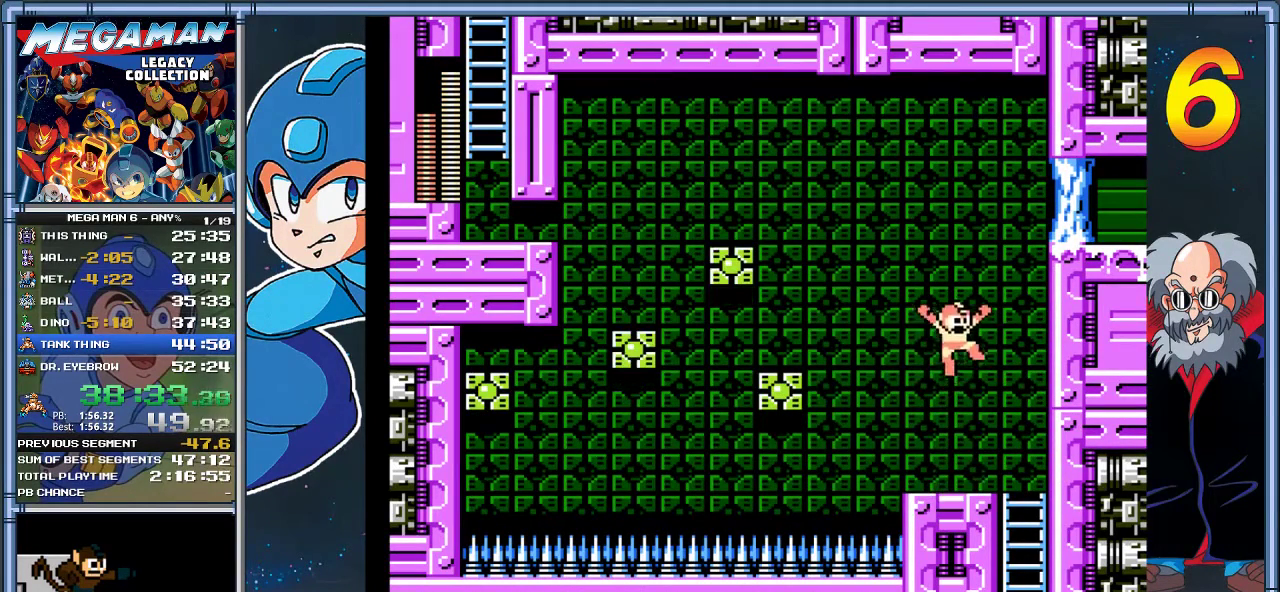
{"dt_ms": 500, "buttons": [], "left_stick": "center", "events": []}
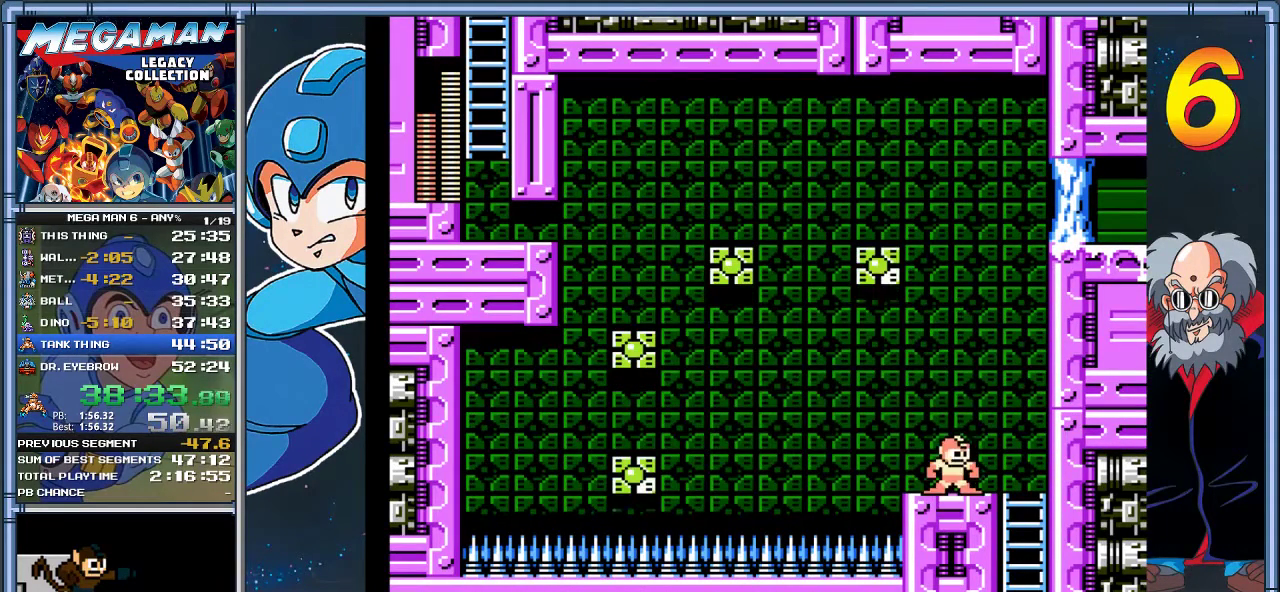
{"dt_ms": 500, "buttons": [], "left_stick": "center", "events": [[67, "A", "down"], [350, "A", "up"]]}
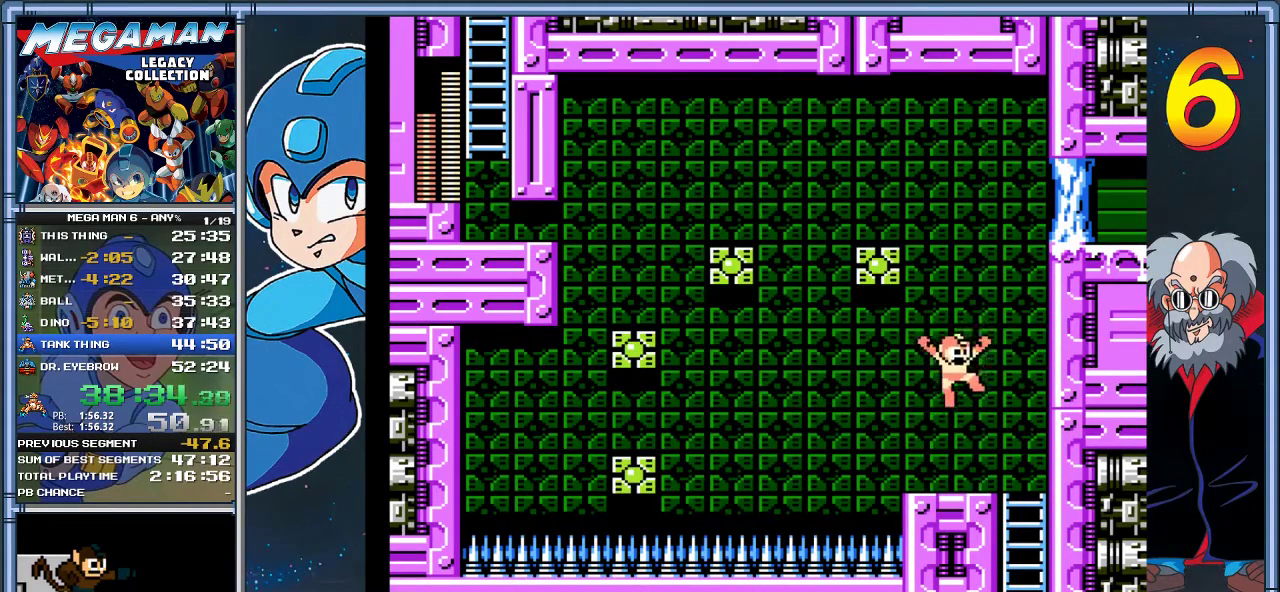
{"dt_ms": 500, "buttons": [], "left_stick": "center", "events": []}
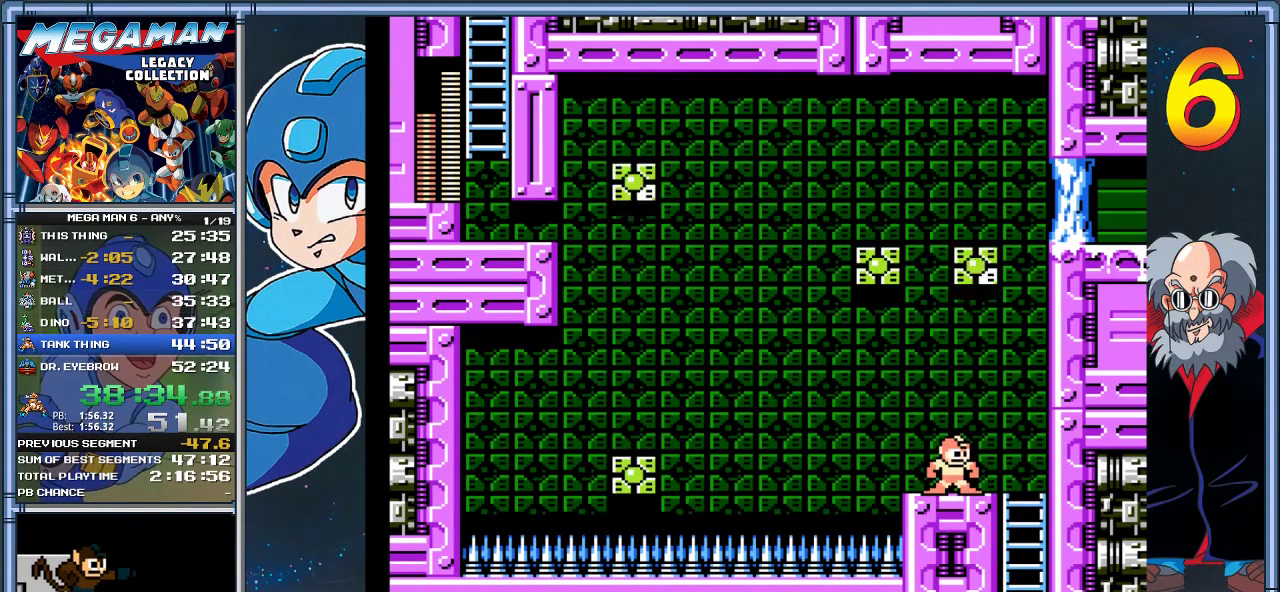
{"dt_ms": 500, "buttons": [], "left_stick": "center", "events": []}